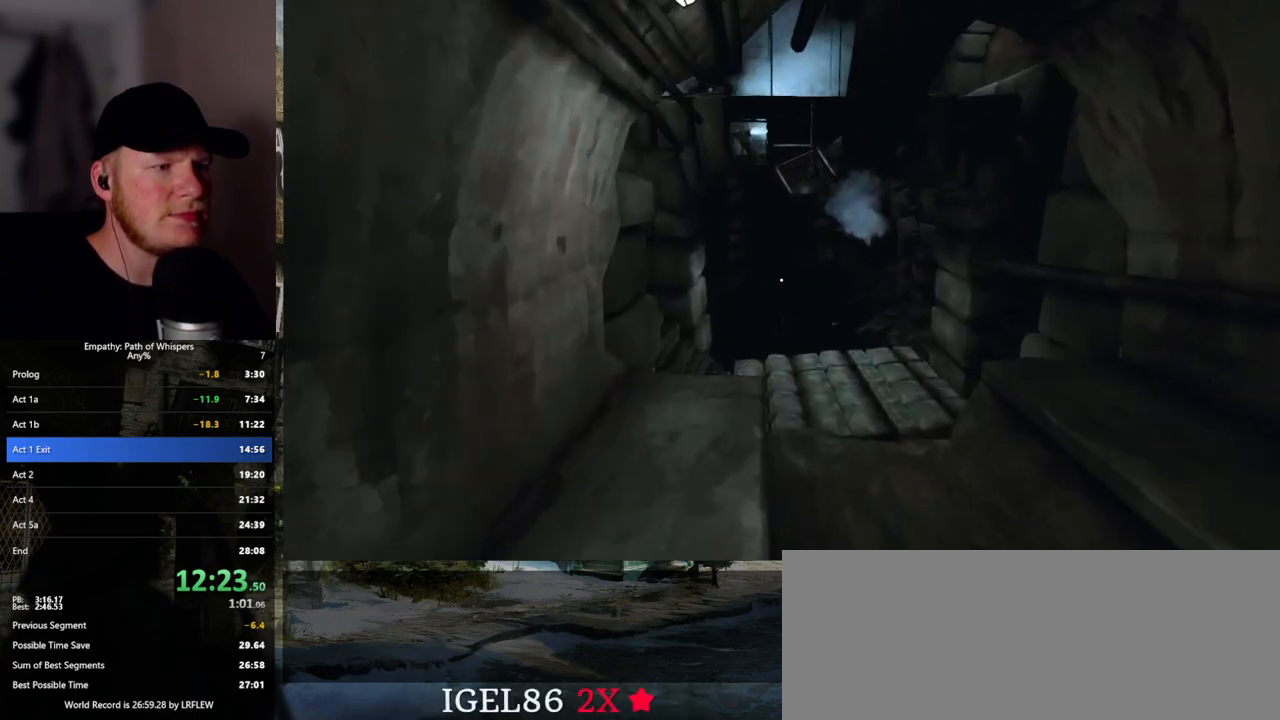
Gameplay with keyboard and mouse; each line is a JSON object with the keys and mouse buttons held at the frame after it. "events" lists presses ("down") and releases ("up") of ".", "/", "0", "1", "2", "3", "4", "5", "6", "7", "8", "9", "a", "alt_l", "alt_r", "b", "backslash", "backspace", "c", "caps_lock", "comma", "ctrl_l", "ctrl_r", "d", "e", "equals", "escape", "f", "f1", "f10", "f11", "f12", "f2", "f3", "f4", "f5", "f6", "f7", "f8", "f9", "g", "h", "i", "j", "k", "l", "lbracket", "m", "minus", "n", "o", "p", "q", "quote", "r", "rbracket", "return", "s", "semicolon", "shift_l", "shift_r", "space", "super_l", "super_r", "t", "tab", "tilde", "u", "v", "w", "x", "y", "z", "mouse_left", "mouse_wheel", "mouse_right", "mouse_mb4" and "mouse_mb5" between this image and that frame as [ms after this image, input, new state], when the widget could be followed in between. "mouse_left", "mouse_wheel", "mouse_right", "mouse_mb4", "mouse_mb5" = the "left", "wheel", "right", "mb4", "mb5" buttons of the "mouse" list. No other keys are recorded. "wheel" means that the mouse wheel is clicked or scrolled. Mouse movement is not recorded.
{"keys": ["shift_l", "w"], "mouse": [], "events": [[233, "d", "up"]]}
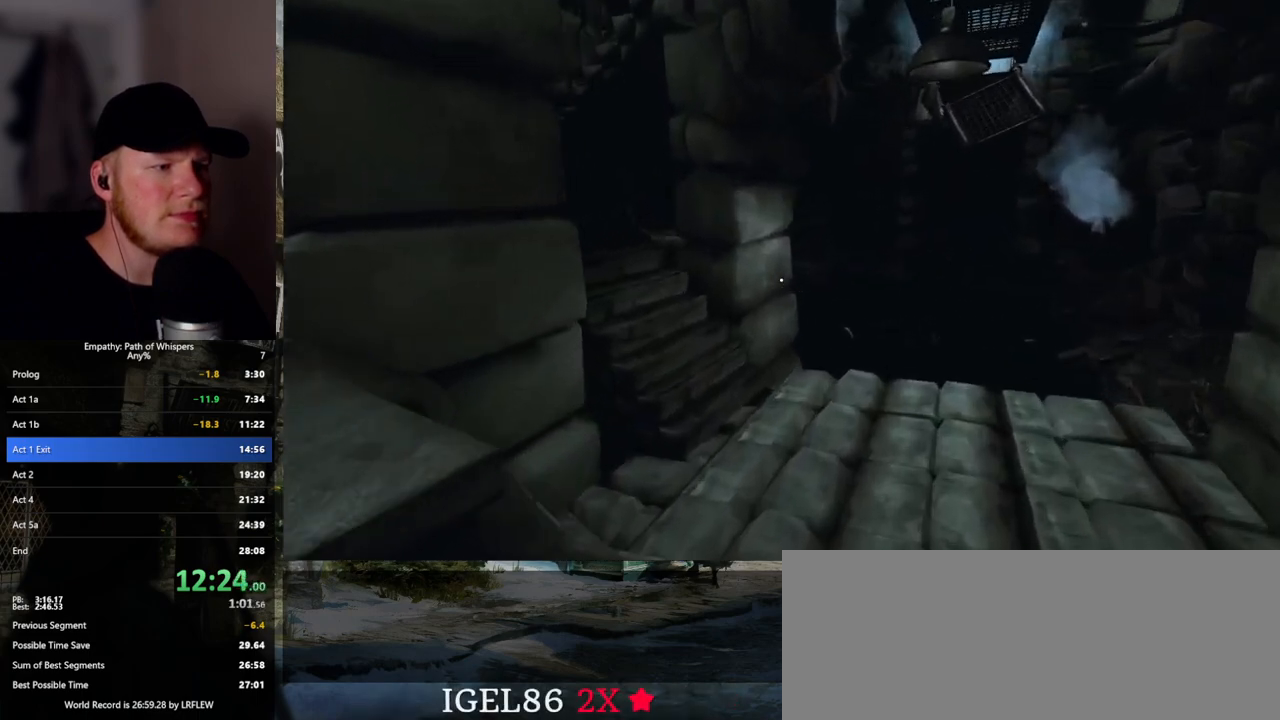
{"keys": ["shift_l", "w"], "mouse": [], "events": []}
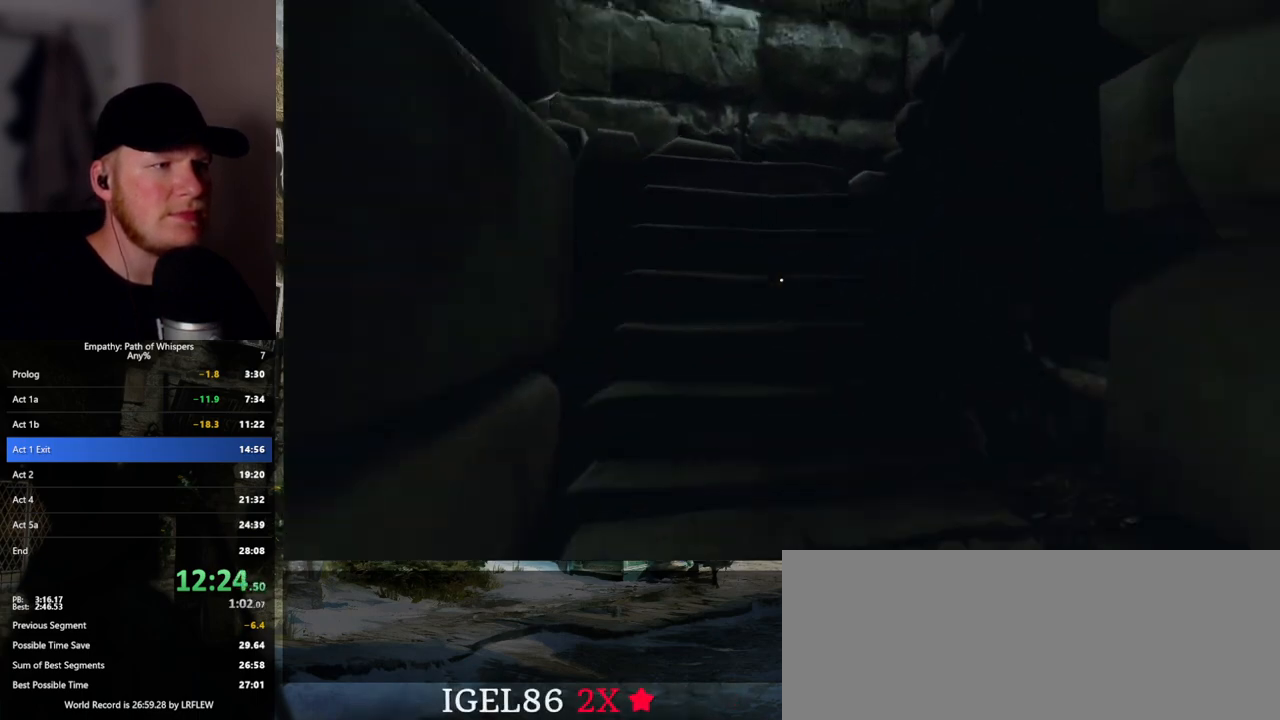
{"keys": ["shift_l", "w"], "mouse": [], "events": []}
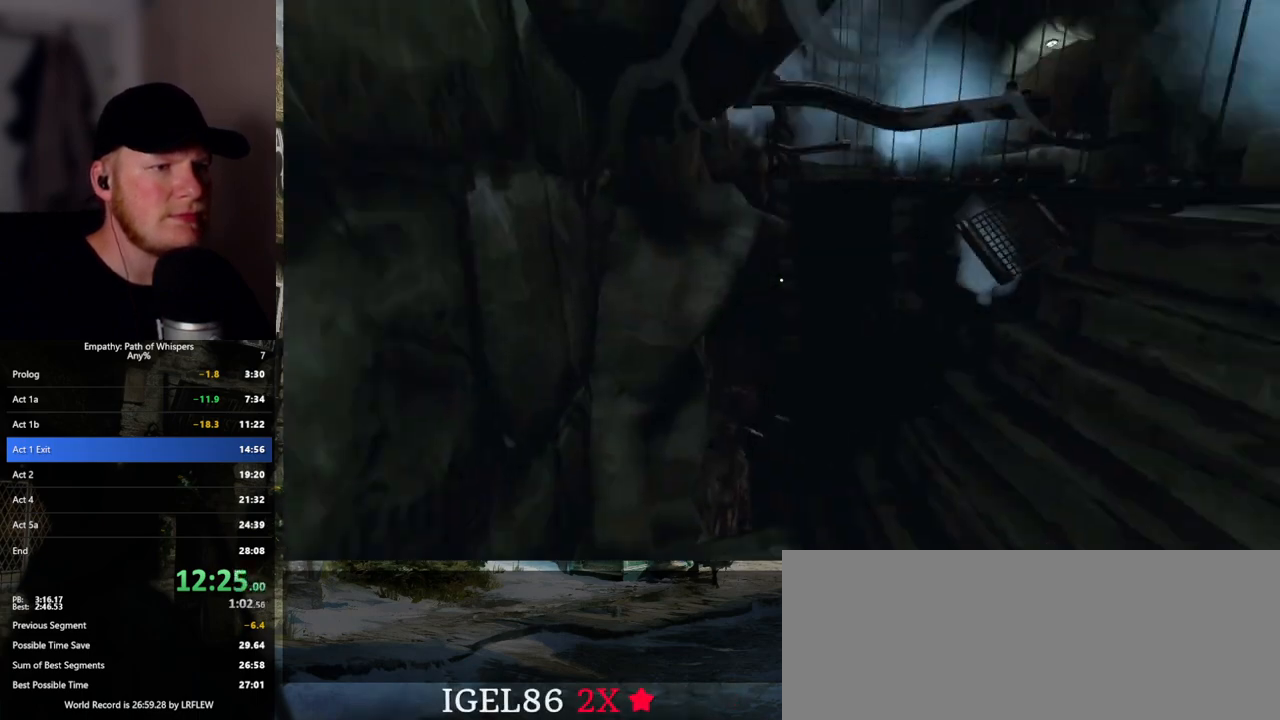
{"keys": ["d", "shift_l", "w"], "mouse": [], "events": [[233, "d", "down"]]}
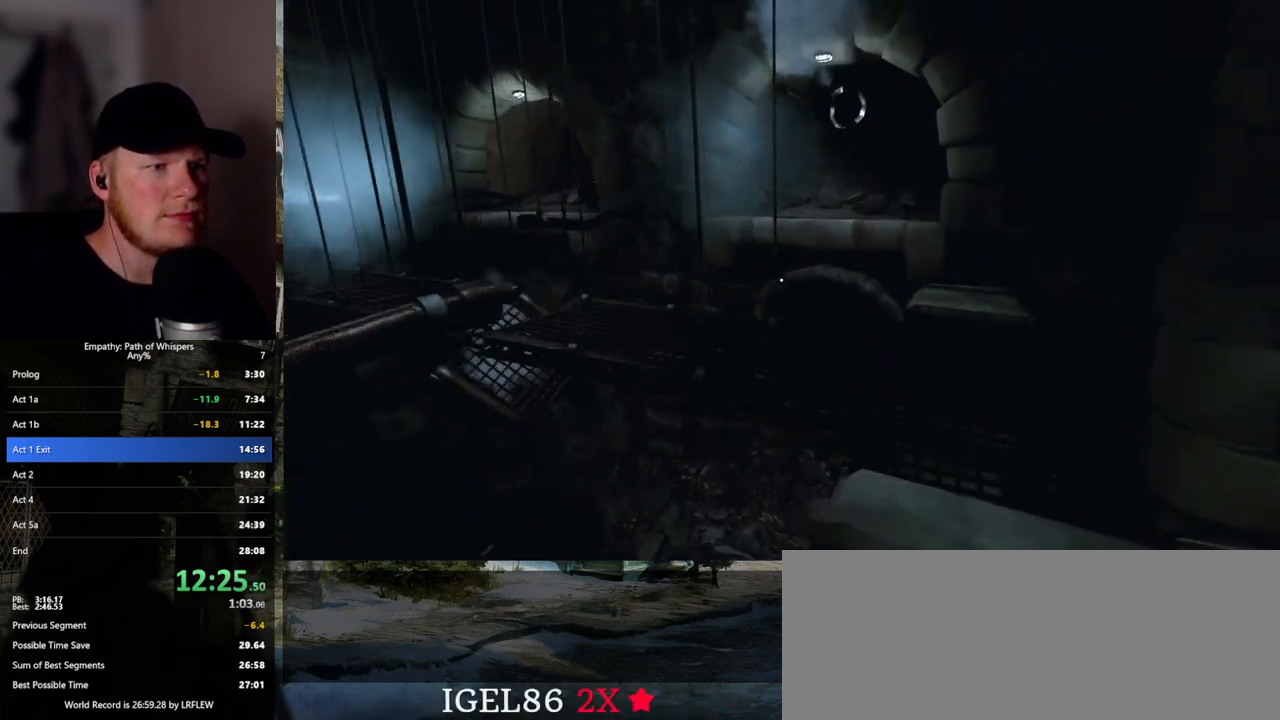
{"keys": ["shift_l", "w"], "mouse": [], "events": [[100, "d", "up"], [183, "d", "down"], [283, "d", "up"]]}
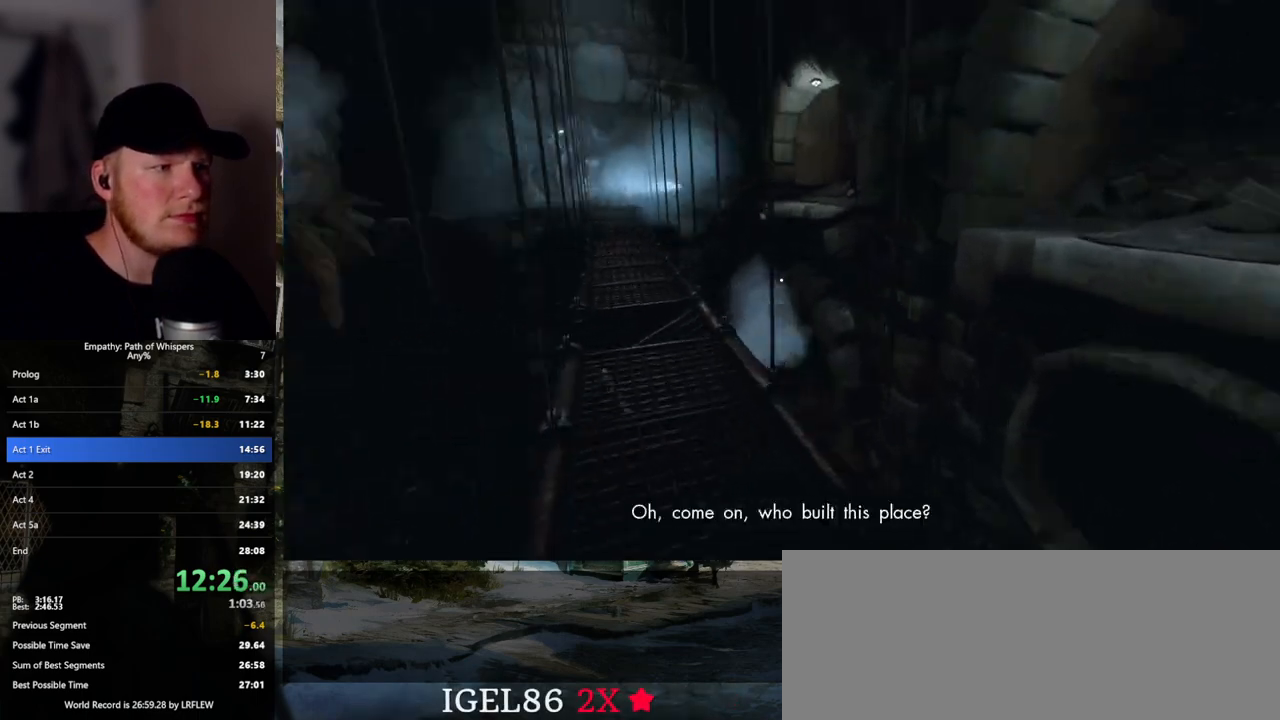
{"keys": ["shift_l"], "mouse": [], "events": [[100, "w", "up"], [283, "s", "down"], [467, "s", "up"]]}
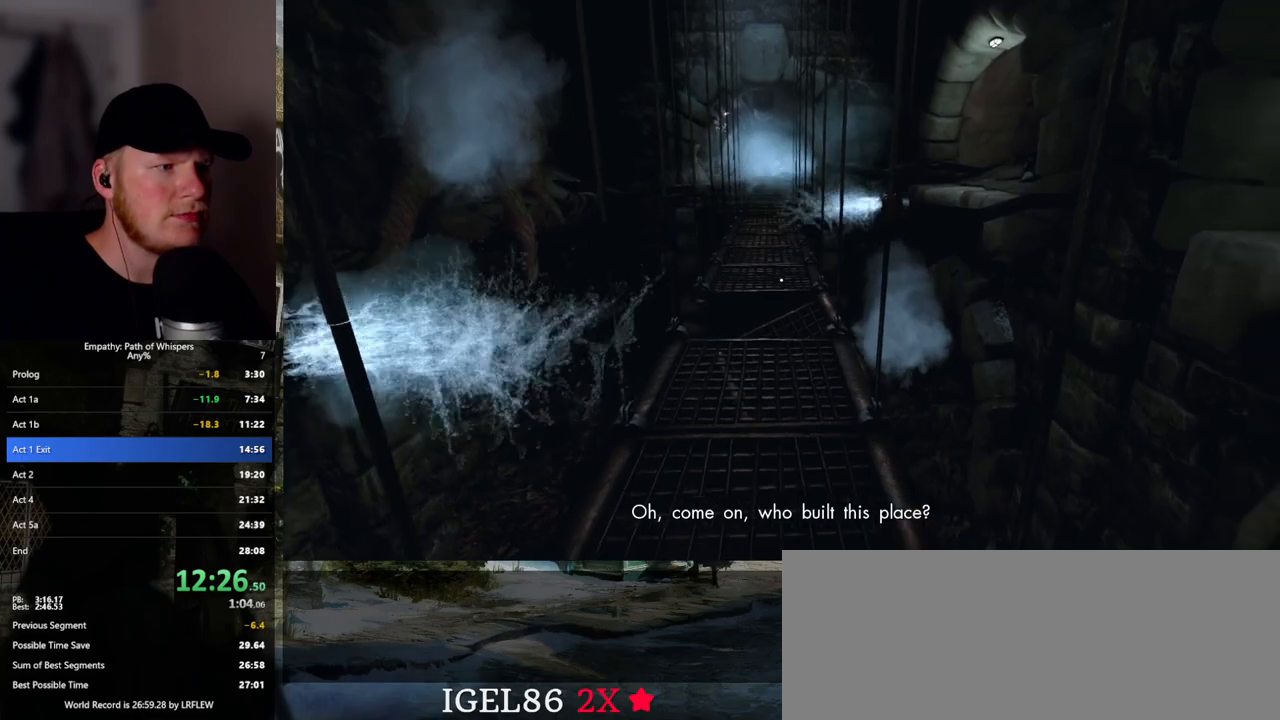
{"keys": ["shift_l"], "mouse": [], "events": []}
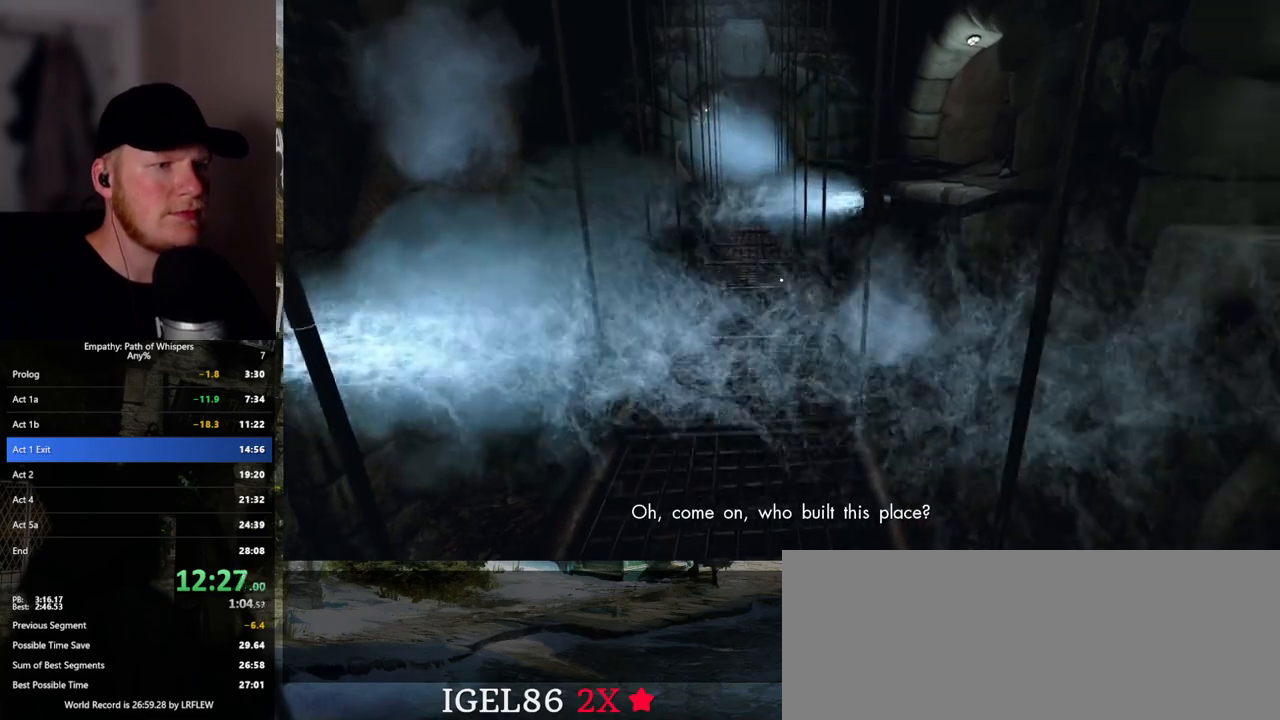
{"keys": ["shift_l"], "mouse": [], "events": []}
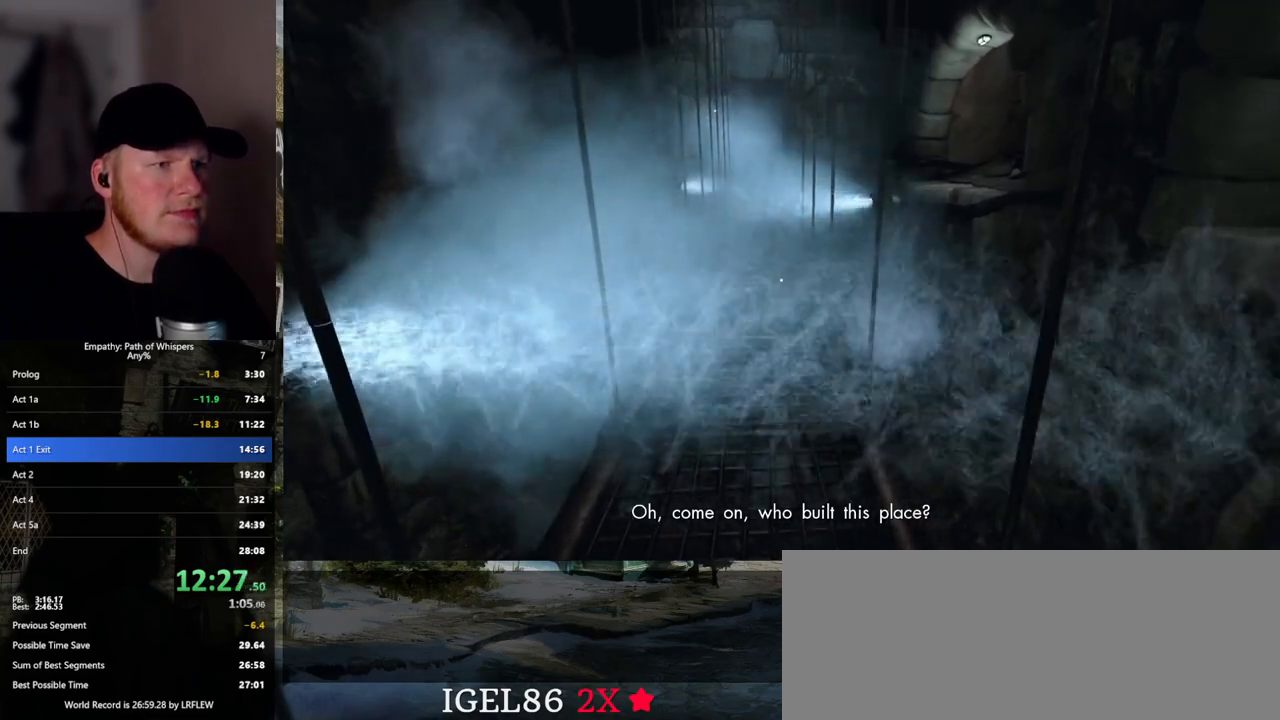
{"keys": ["shift_l"], "mouse": [], "events": []}
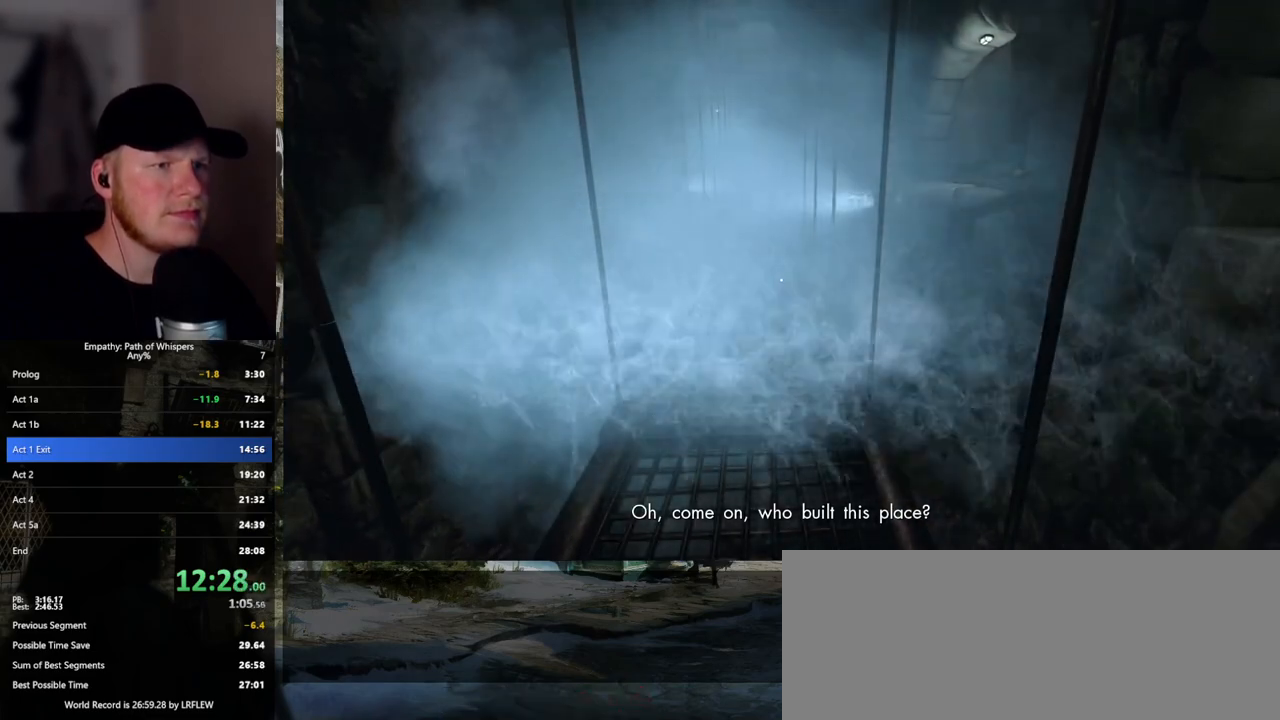
{"keys": ["shift_l", "w"], "mouse": [], "events": [[183, "w", "down"]]}
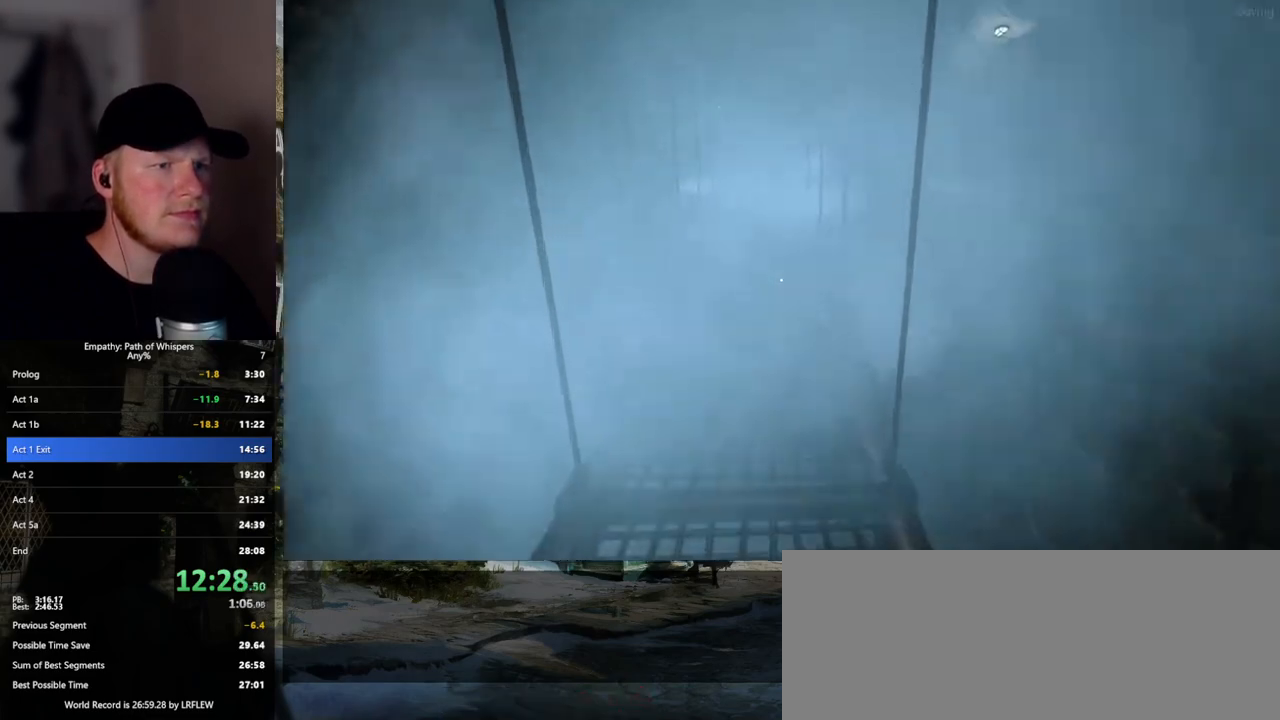
{"keys": ["shift_l", "space", "w"], "mouse": [], "events": [[483, "space", "down"]]}
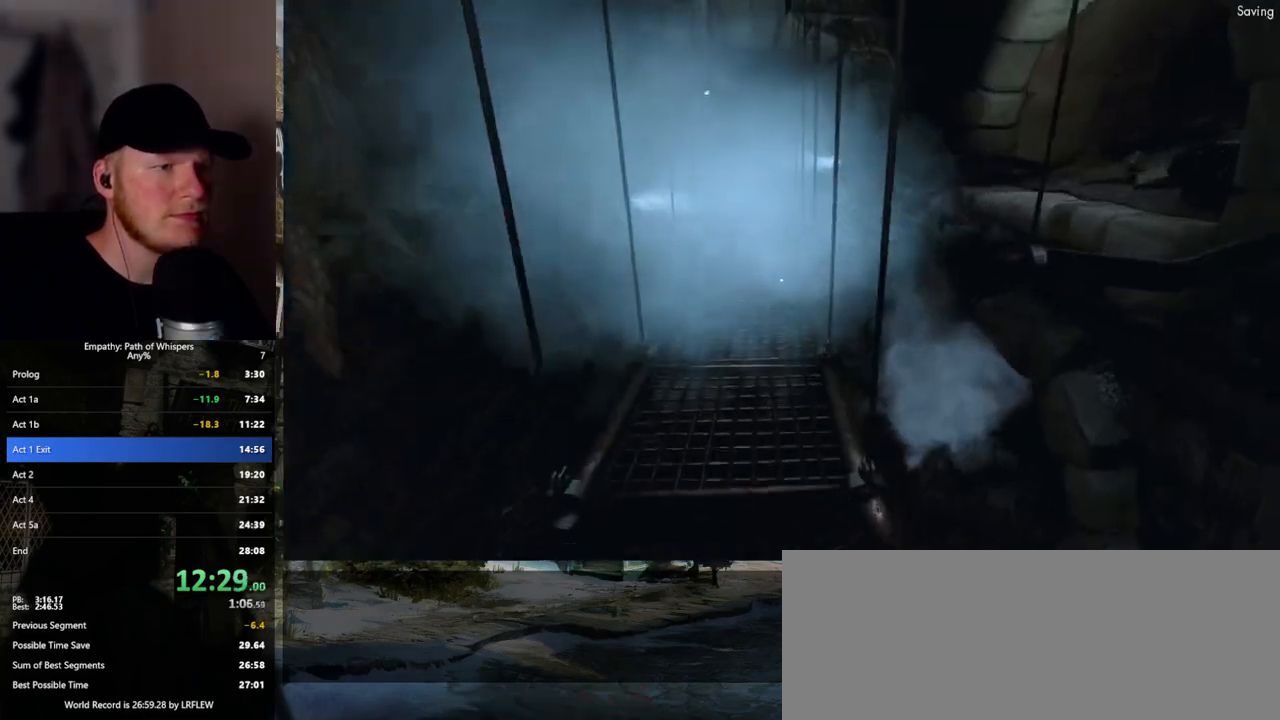
{"keys": ["shift_l", "w"], "mouse": [], "events": [[100, "space", "up"]]}
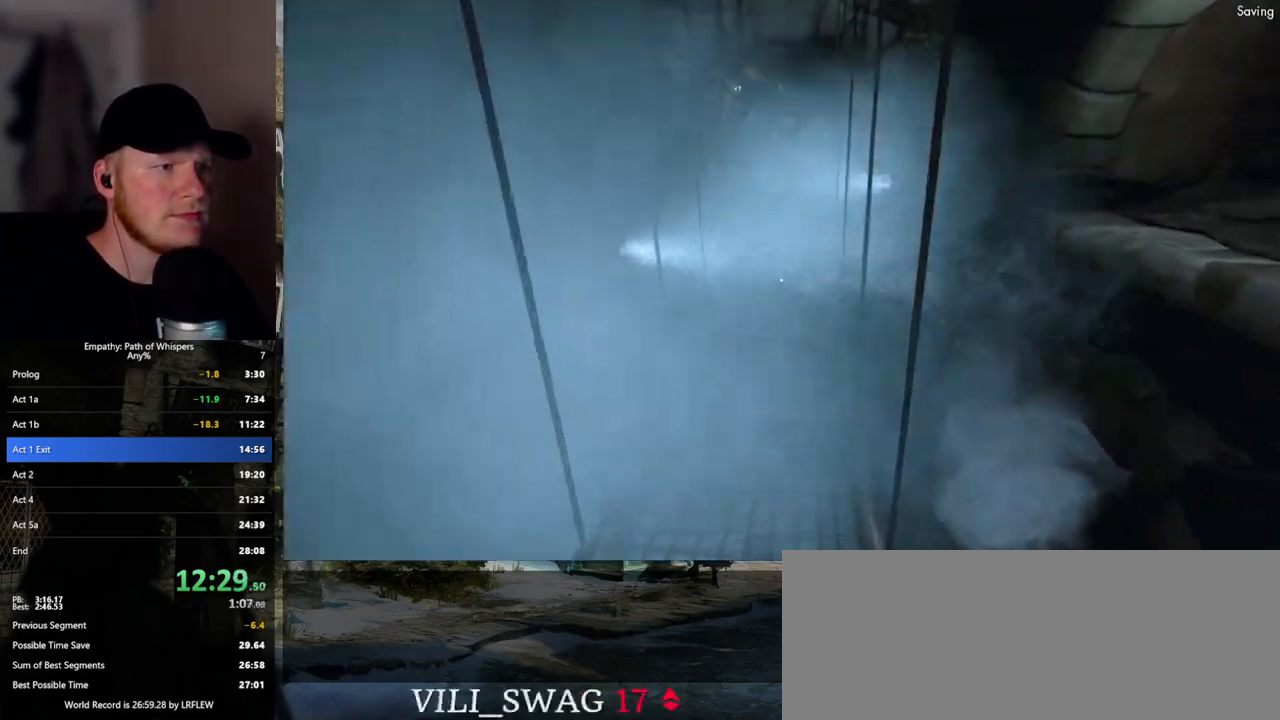
{"keys": ["shift_l", "w"], "mouse": [], "events": [[300, "w", "up"], [450, "w", "down"]]}
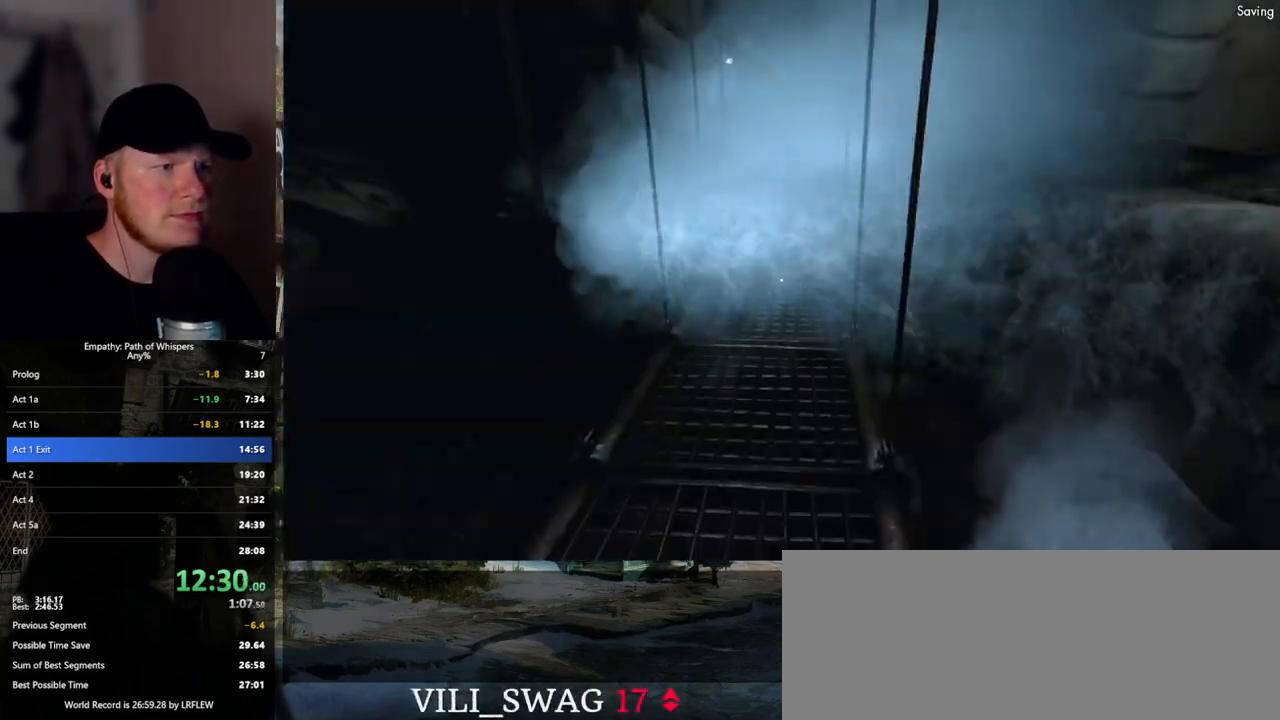
{"keys": ["shift_l", "w"], "mouse": [], "events": []}
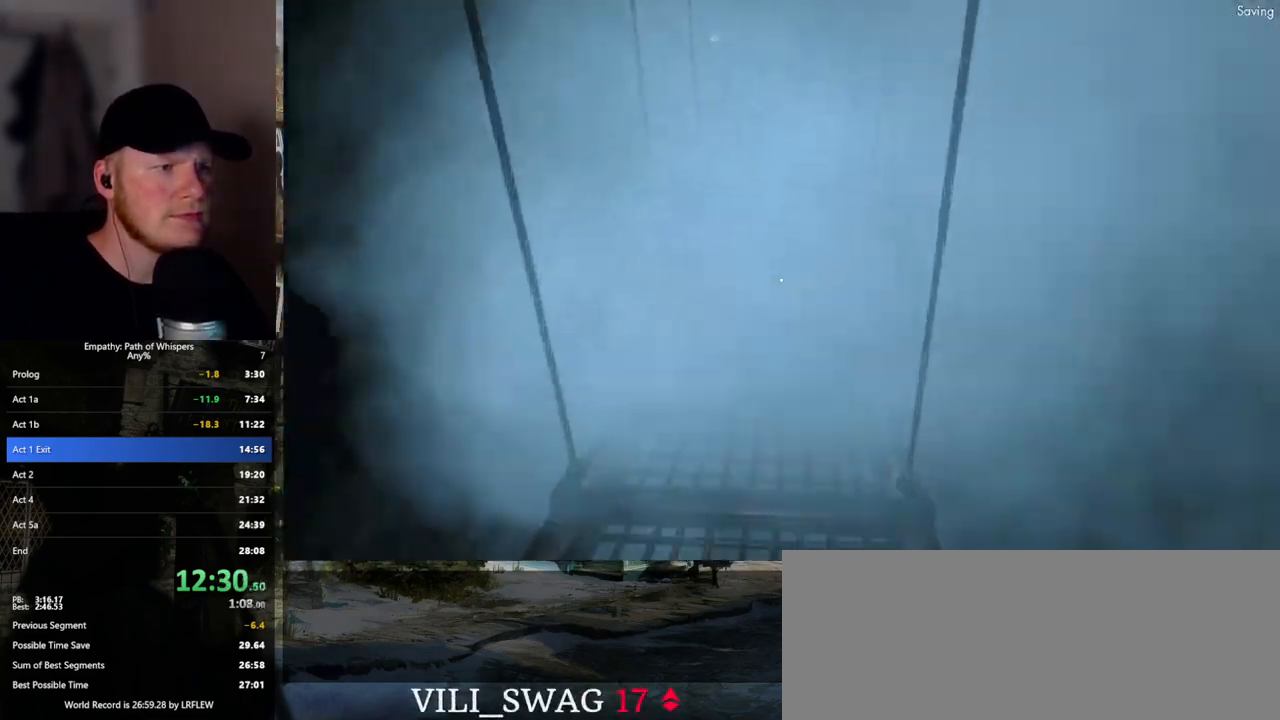
{"keys": ["shift_l", "space", "w"], "mouse": [], "events": [[383, "space", "down"]]}
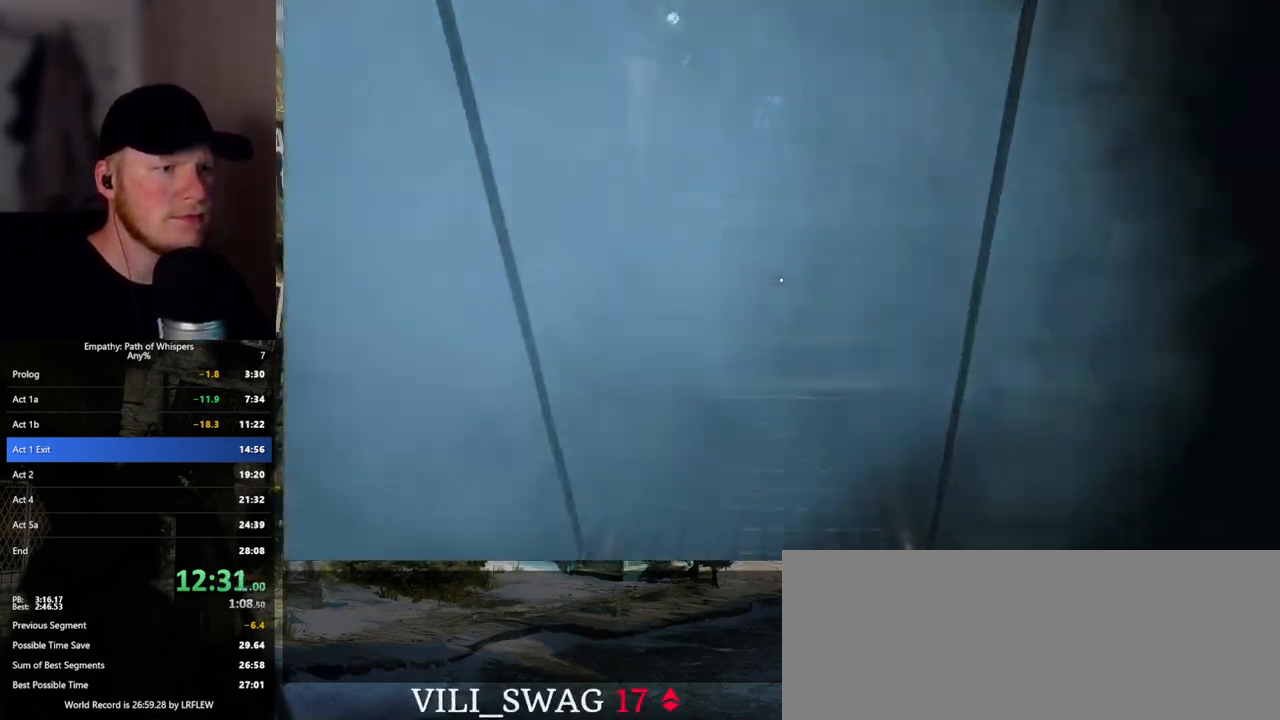
{"keys": ["shift_l", "w"], "mouse": [], "events": [[133, "space", "up"]]}
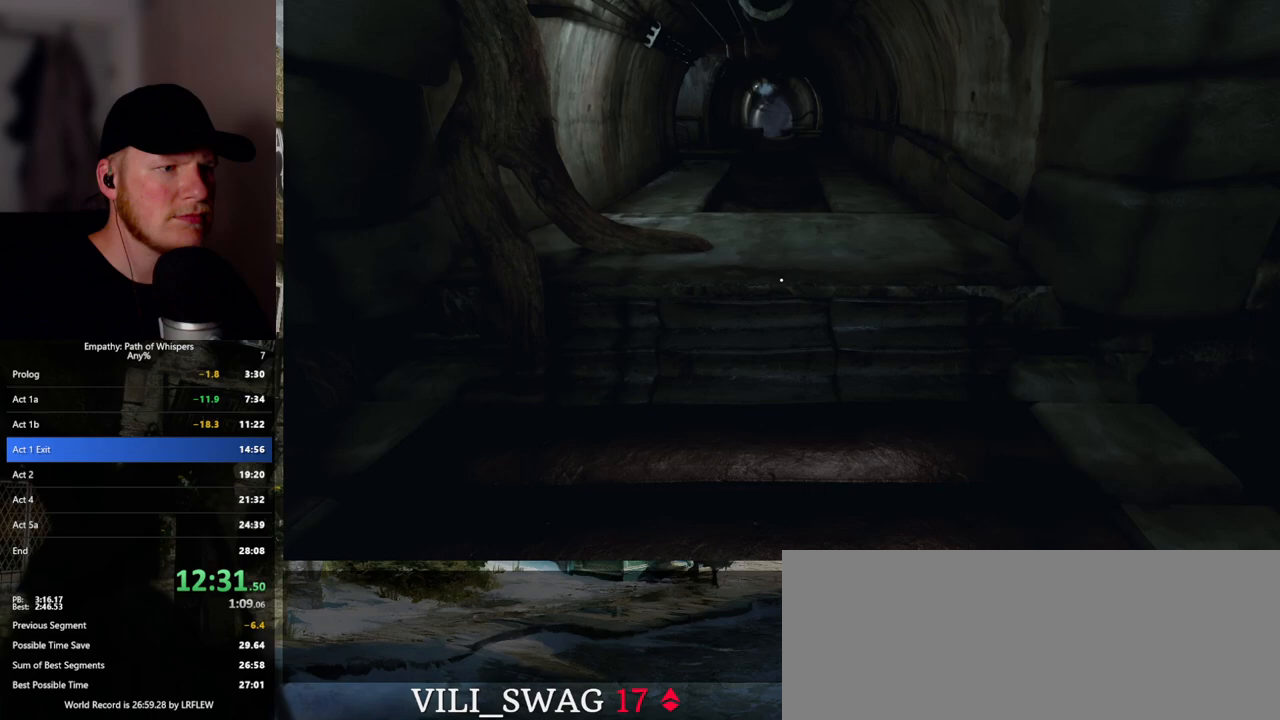
{"keys": ["shift_l", "w"], "mouse": [], "events": []}
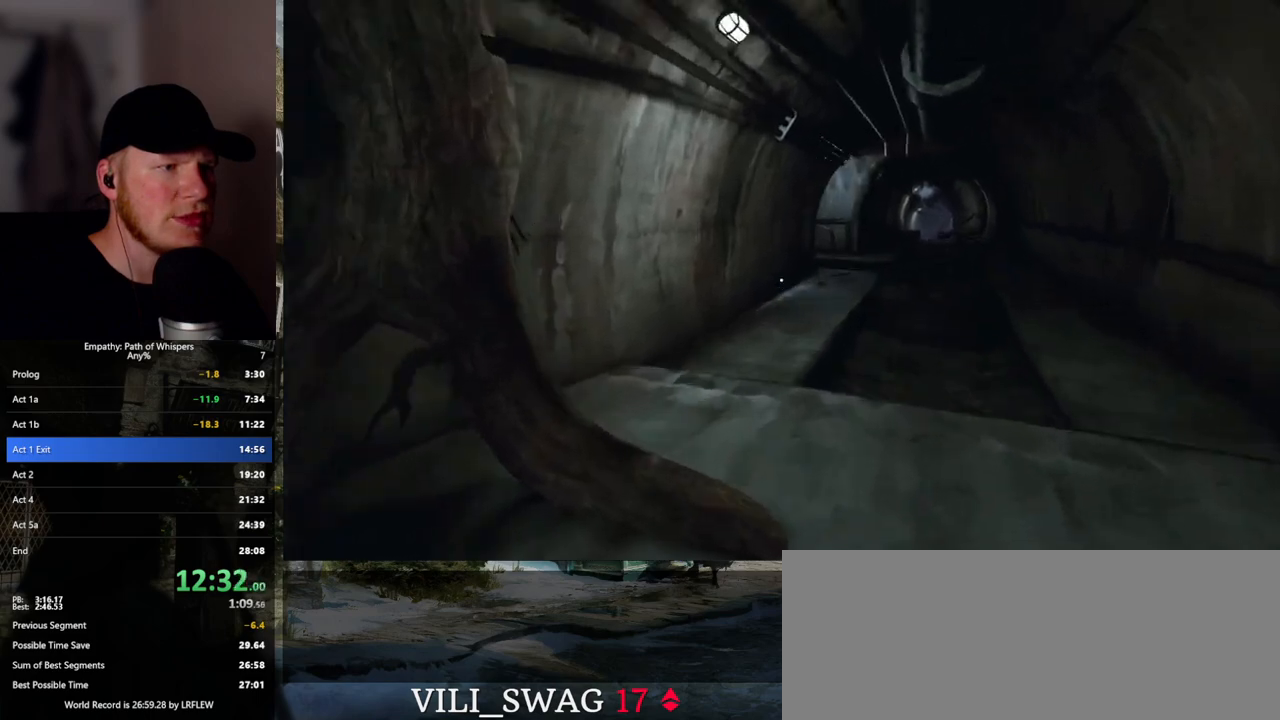
{"keys": ["shift_l", "w"], "mouse": [], "events": []}
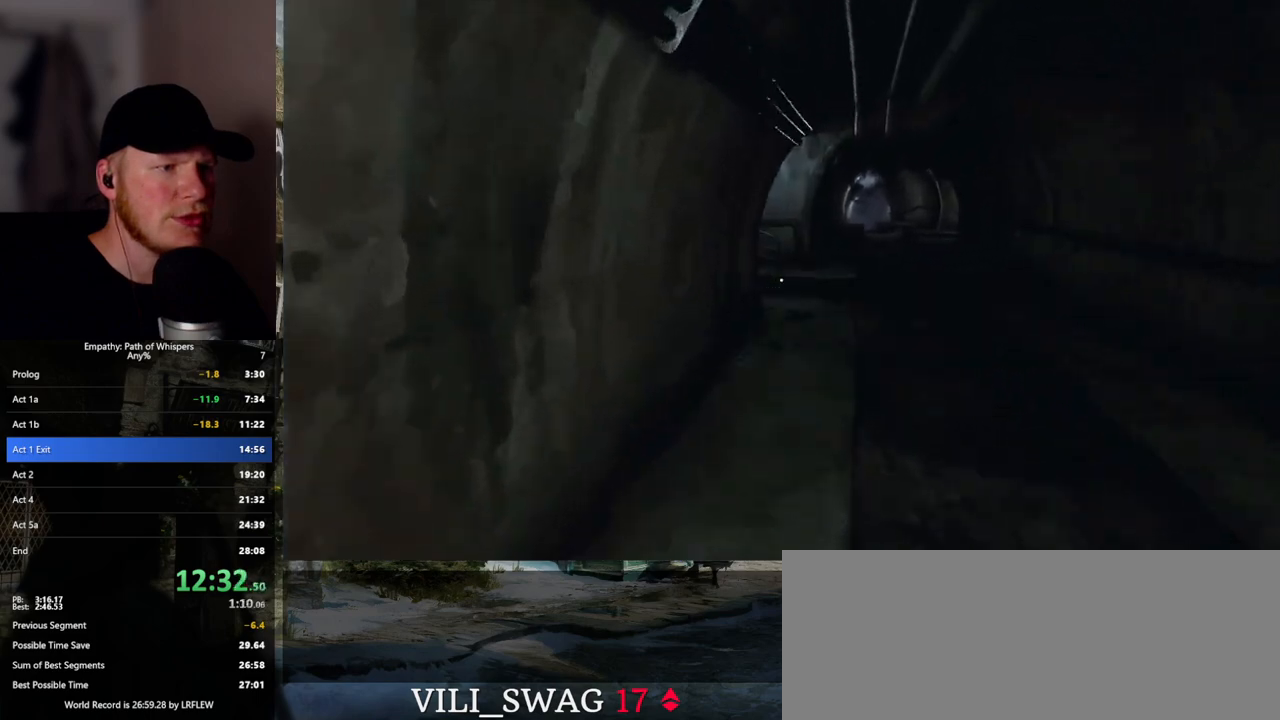
{"keys": ["d", "shift_l", "w"], "mouse": [], "events": [[417, "d", "down"]]}
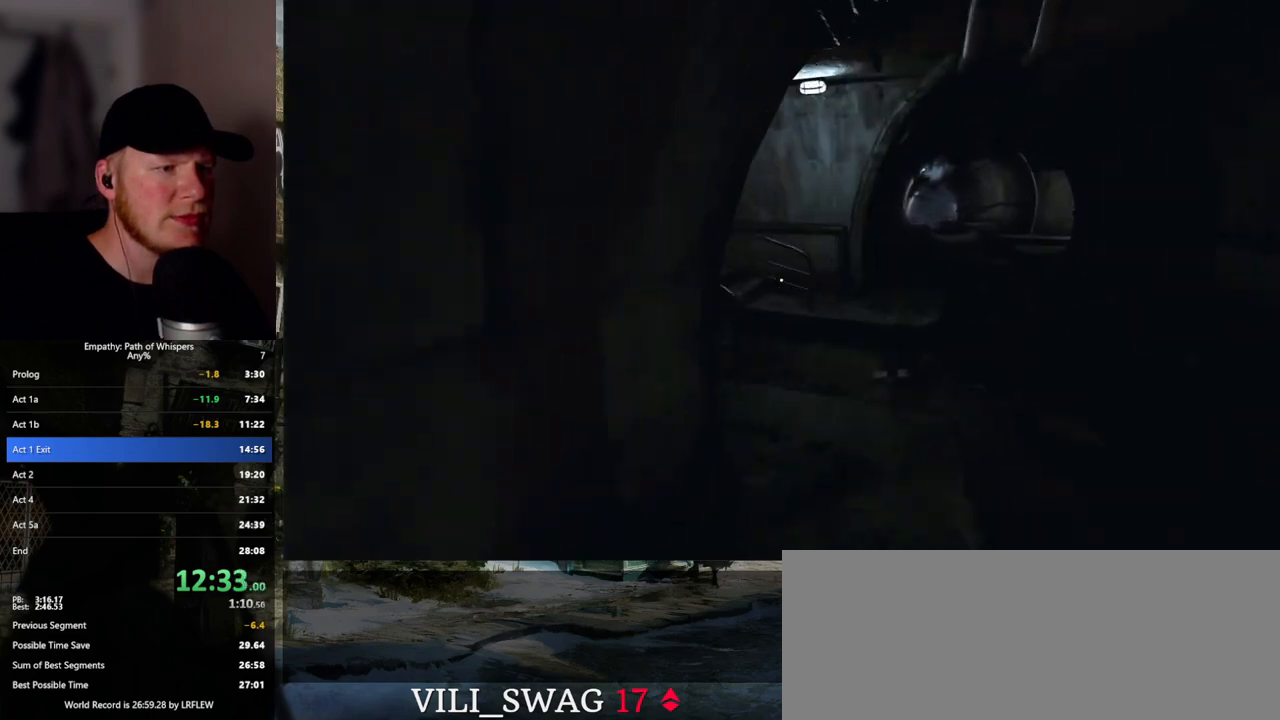
{"keys": ["shift_l", "w"], "mouse": [], "events": [[33, "d", "up"], [133, "d", "down"], [233, "d", "up"]]}
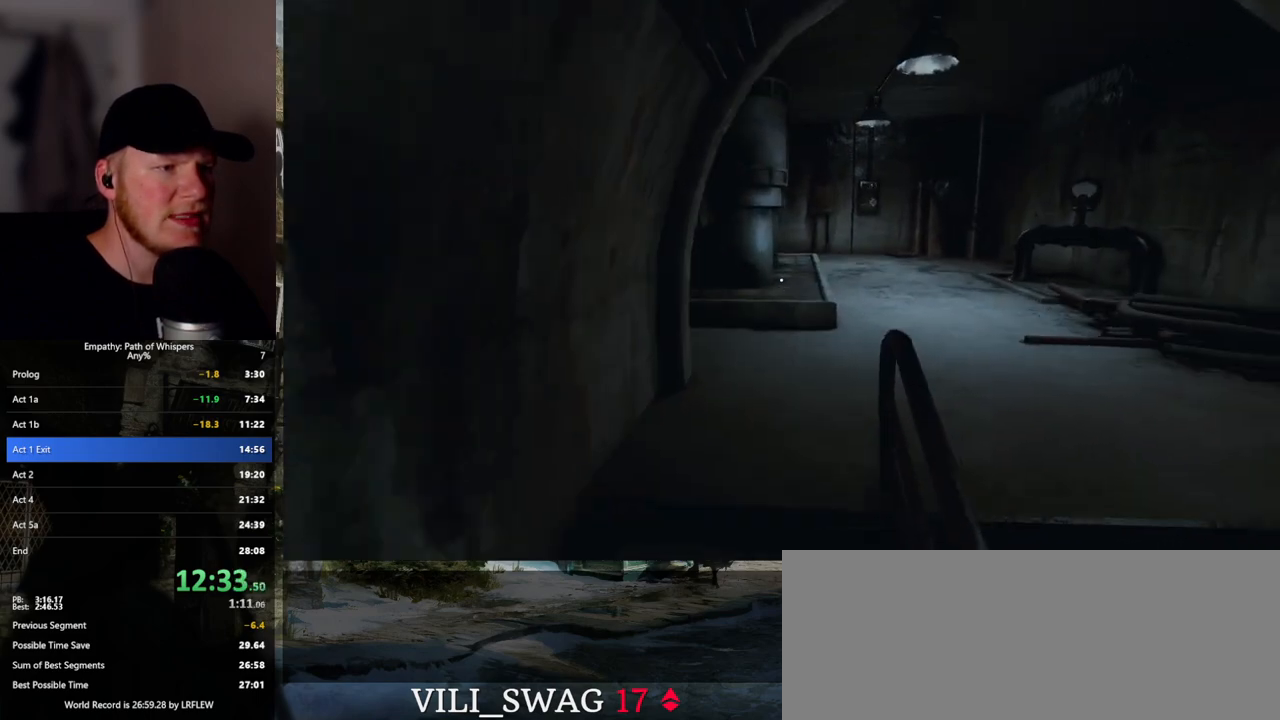
{"keys": ["shift_l", "w"], "mouse": [], "events": []}
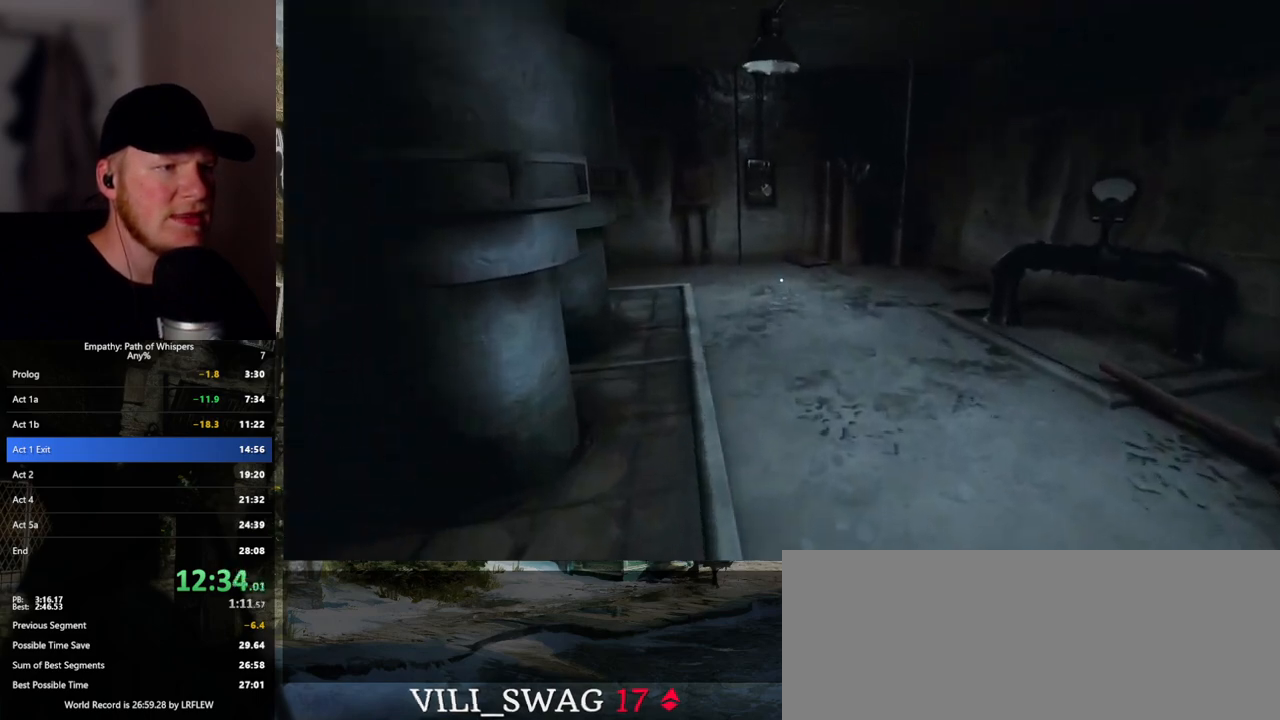
{"keys": ["shift_l", "tab", "w"], "mouse": [], "events": [[500, "tab", "down"]]}
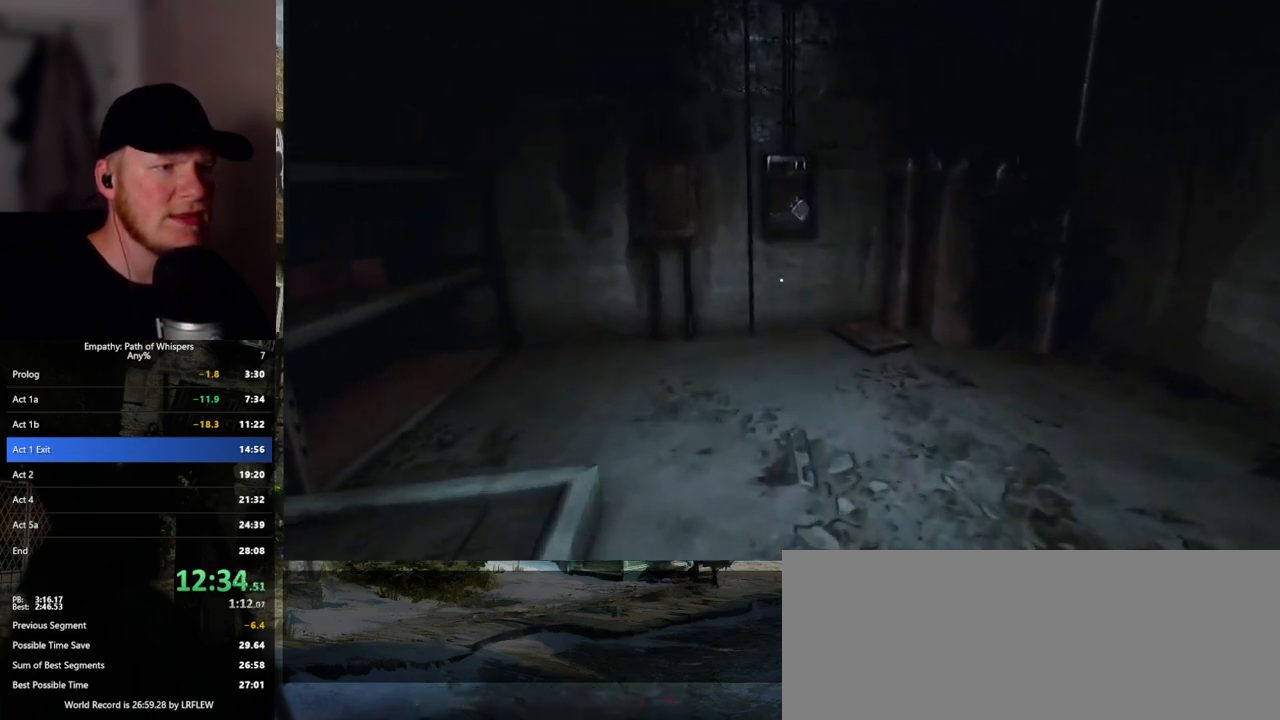
{"keys": ["shift_l", "tab"], "mouse": ["left"], "events": [[383, "mouse_left", "down"], [417, "w", "up"]]}
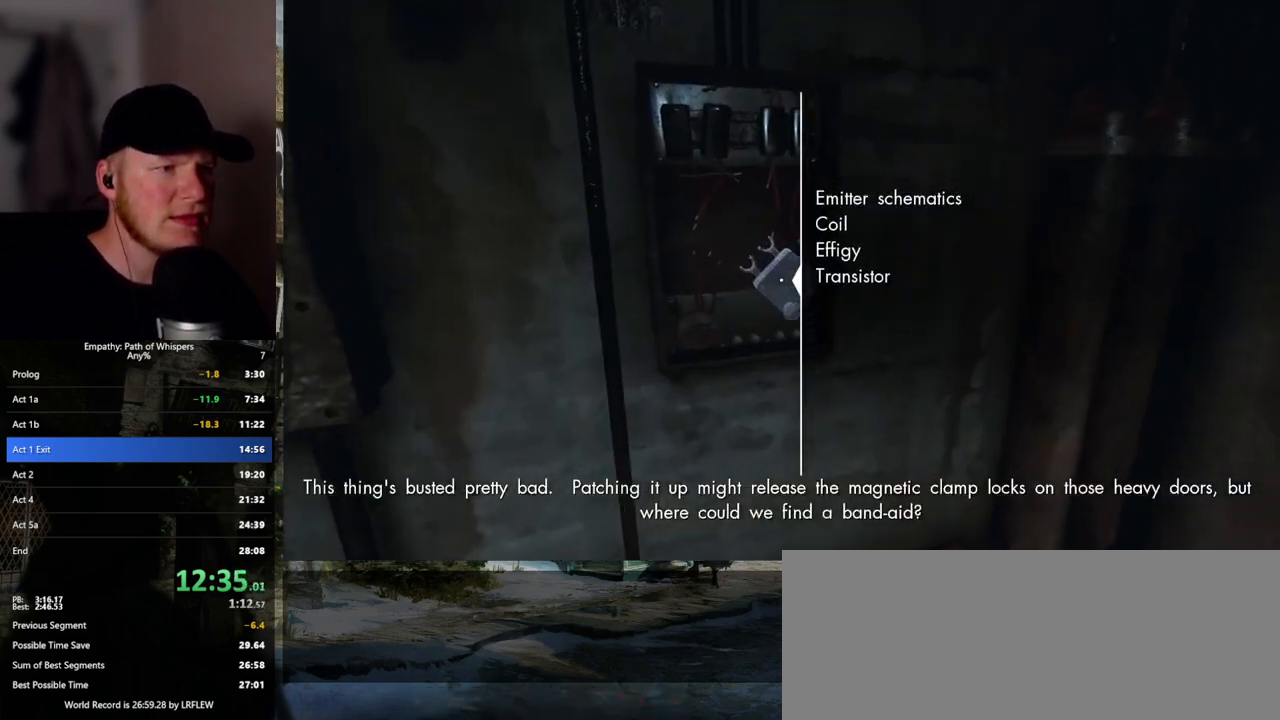
{"keys": ["shift_l"], "mouse": [], "events": [[17, "mouse_left", "up"], [150, "mouse_left", "down"], [250, "mouse_left", "up"], [283, "w", "down"], [383, "w", "up"], [483, "tab", "up"]]}
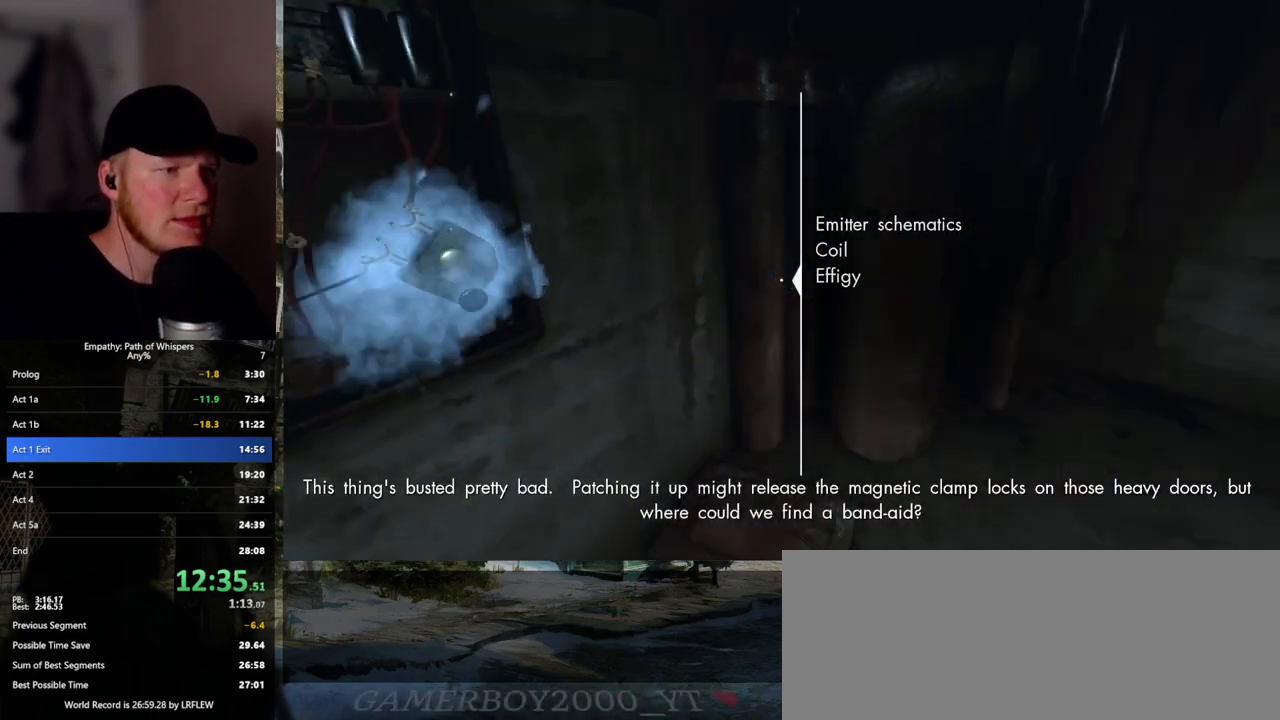
{"keys": ["d", "shift_l", "w"], "mouse": [], "events": [[33, "d", "down"], [167, "w", "down"]]}
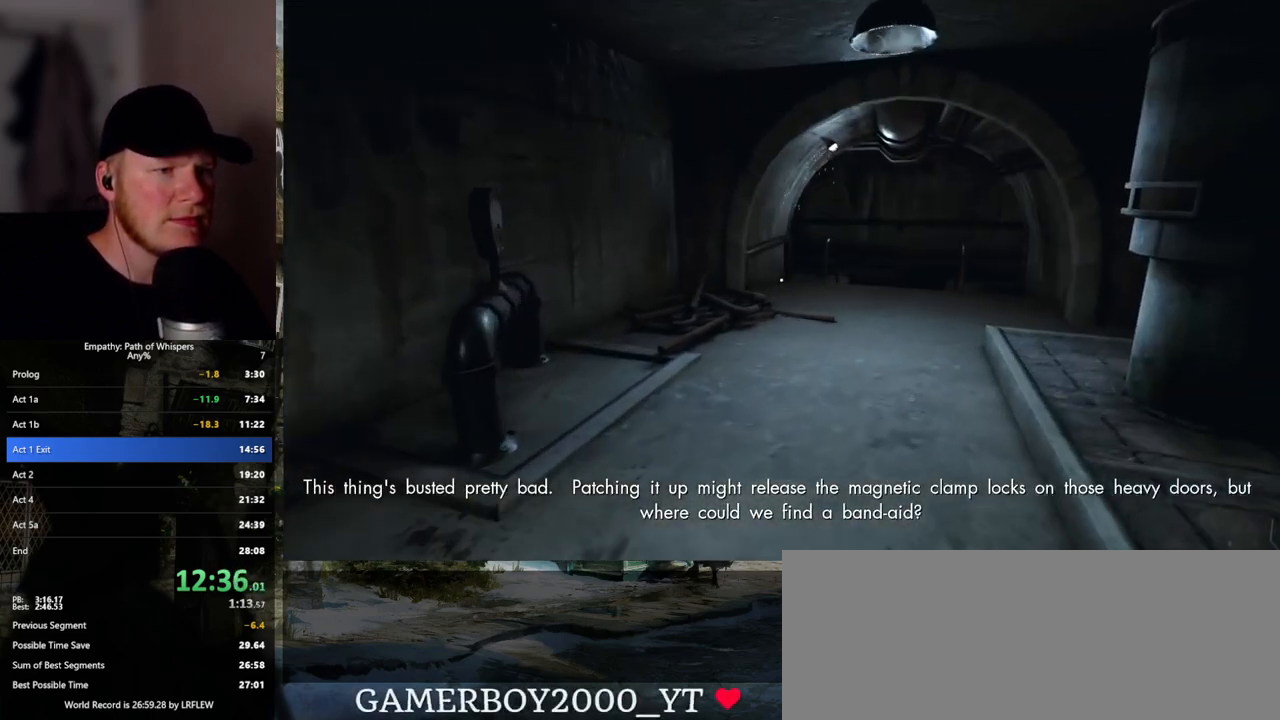
{"keys": ["shift_l", "w"], "mouse": [], "events": [[133, "d", "up"]]}
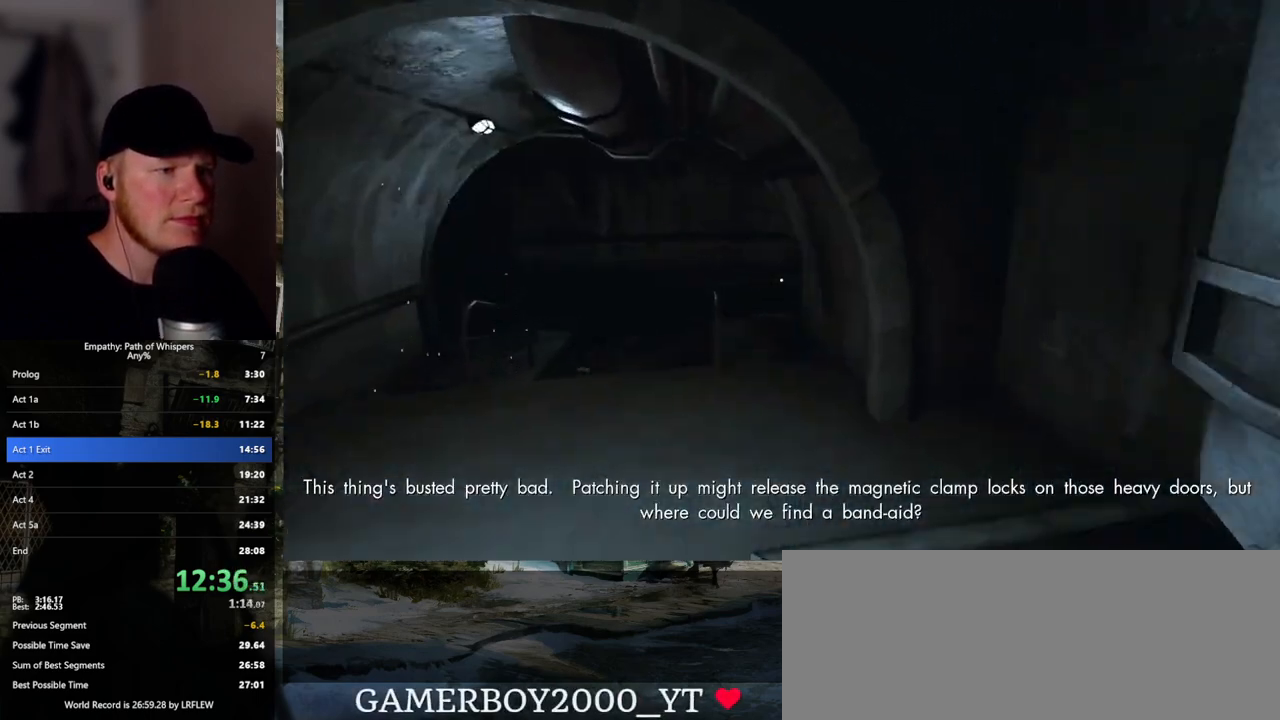
{"keys": ["shift_l", "w"], "mouse": [], "events": []}
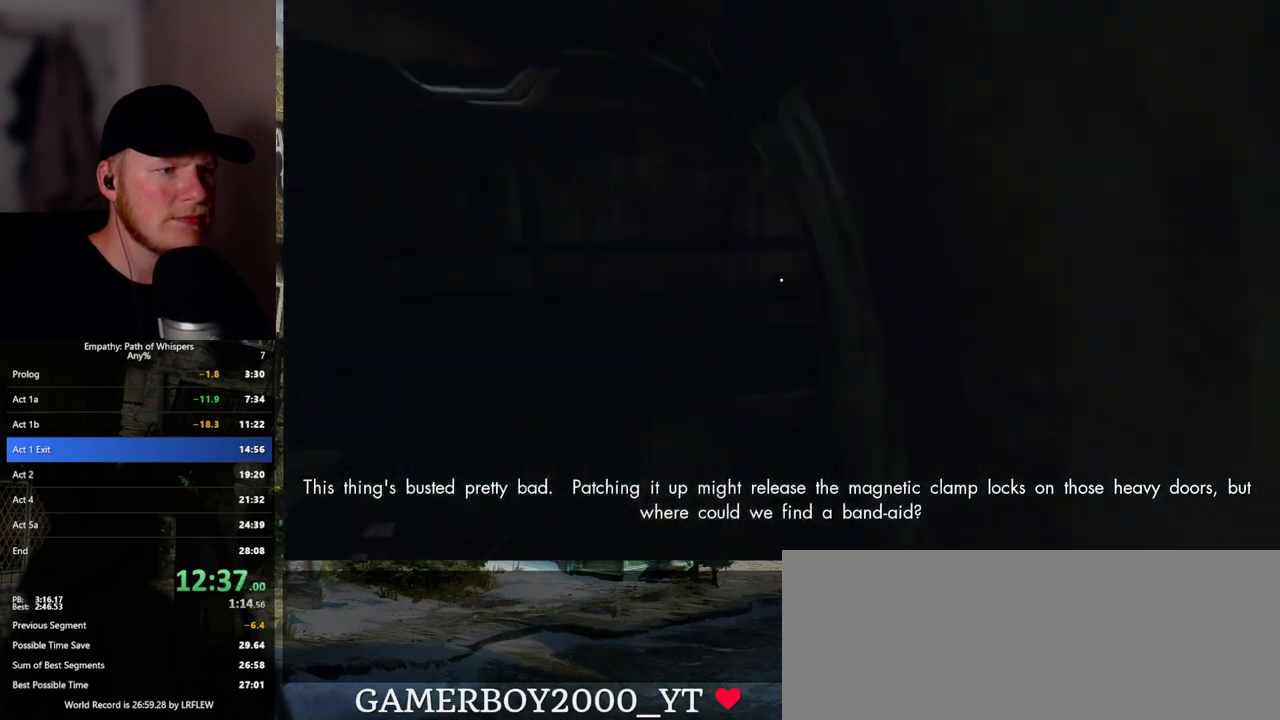
{"keys": ["d", "shift_l", "w"], "mouse": [], "events": [[433, "d", "down"]]}
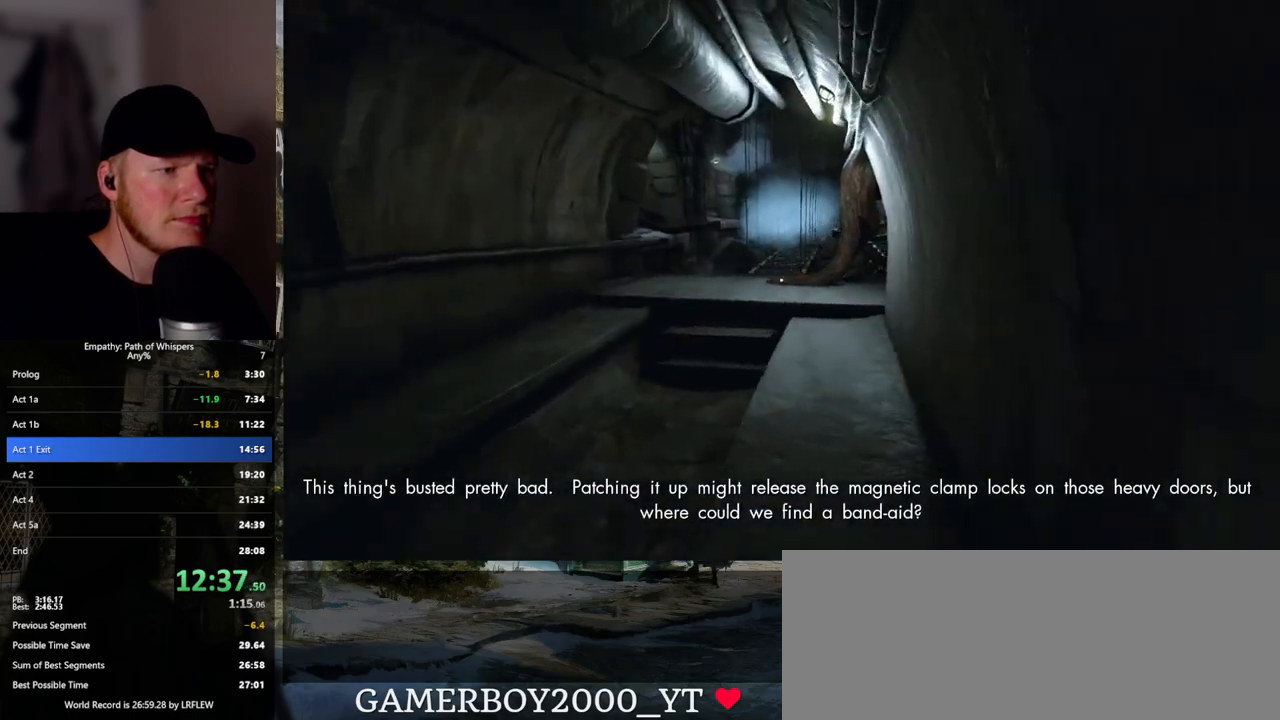
{"keys": ["shift_l", "w"], "mouse": [], "events": [[133, "d", "up"]]}